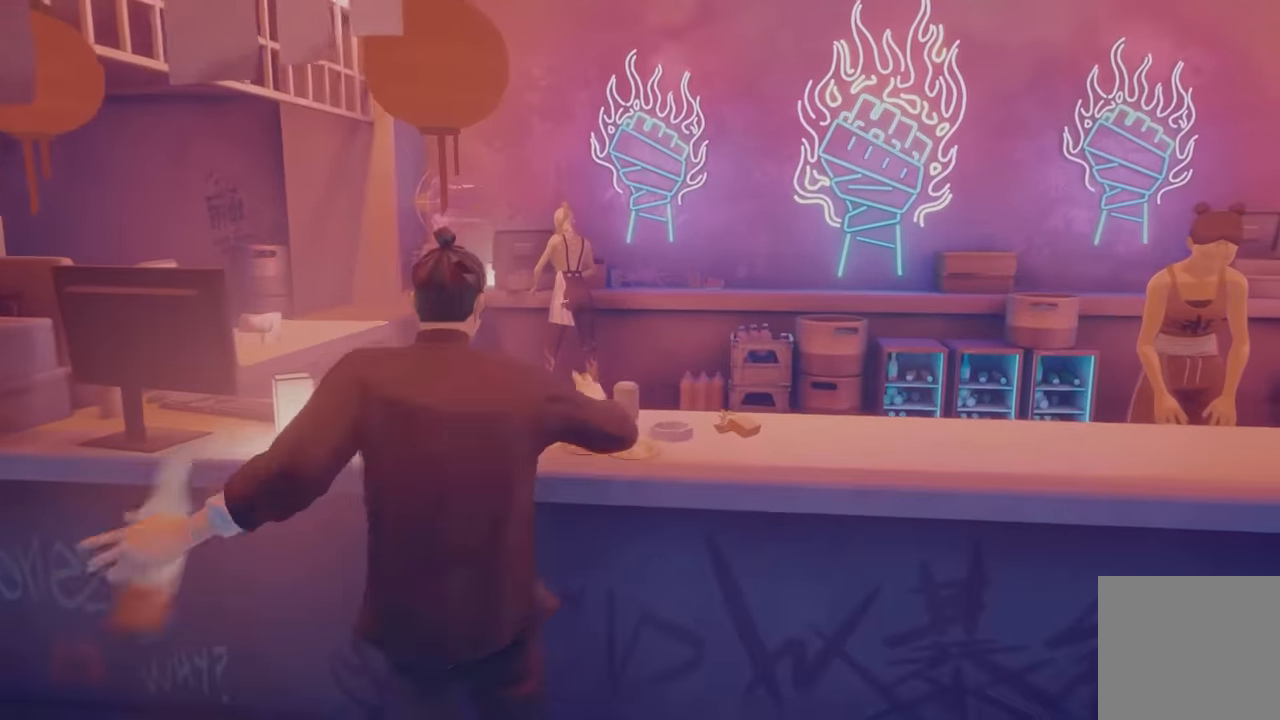
Gameplay with a controller (Xbox layout); each line is a JSON object with the inputs held at the frame after it. "events" lists button and stick changes between this image and that frame as [ms after this image, input, new state], when the widget could be followed in between. Not read: L2.
{"buttons": ["R2"], "left_stick": "up", "right_stick": "center", "events": [[33, "A", "down"], [33, "R2", "down"], [150, "A", "up"], [250, "A", "down"], [383, "A", "up"]]}
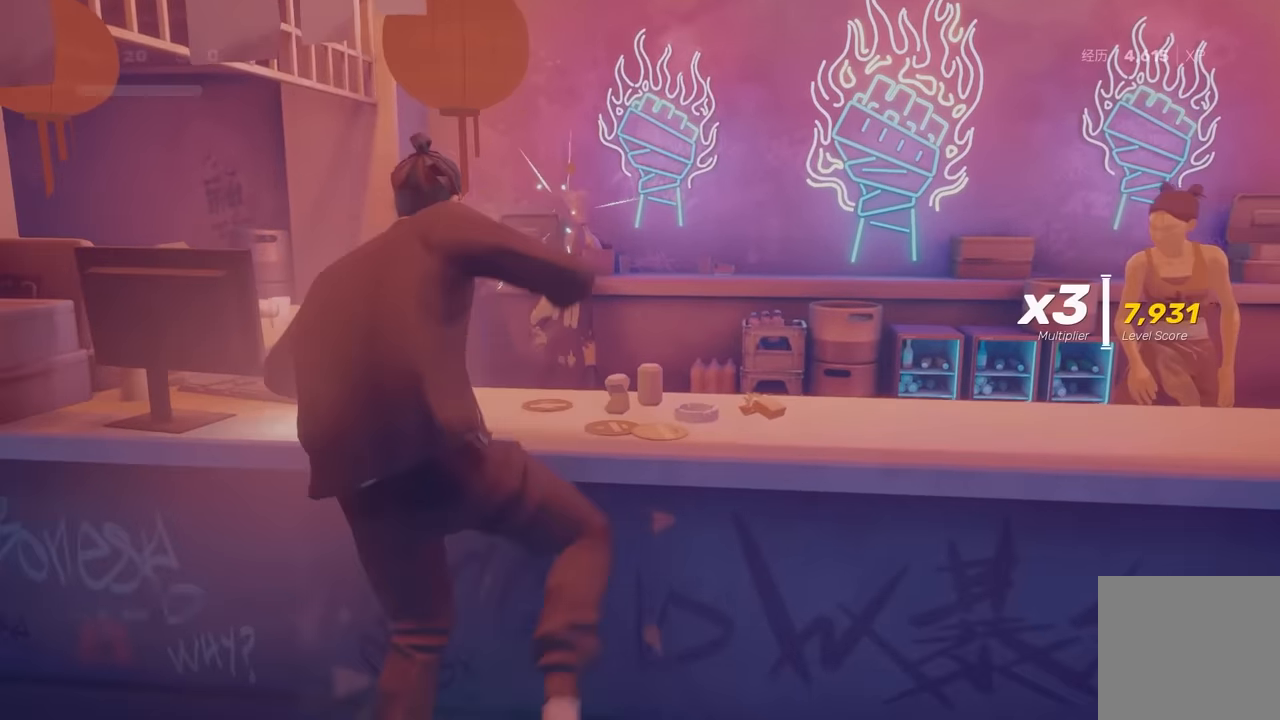
{"buttons": ["R2"], "left_stick": "up", "right_stick": "center", "events": []}
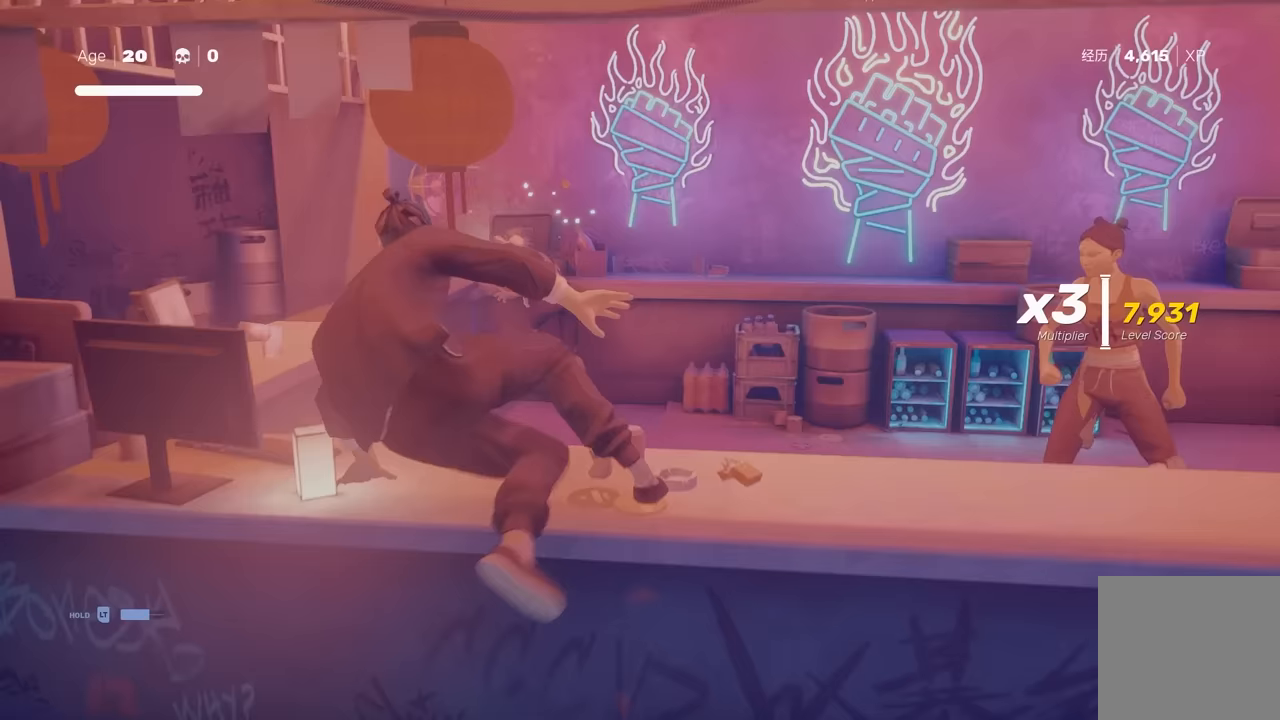
{"buttons": ["R2"], "left_stick": "up", "right_stick": "center", "events": []}
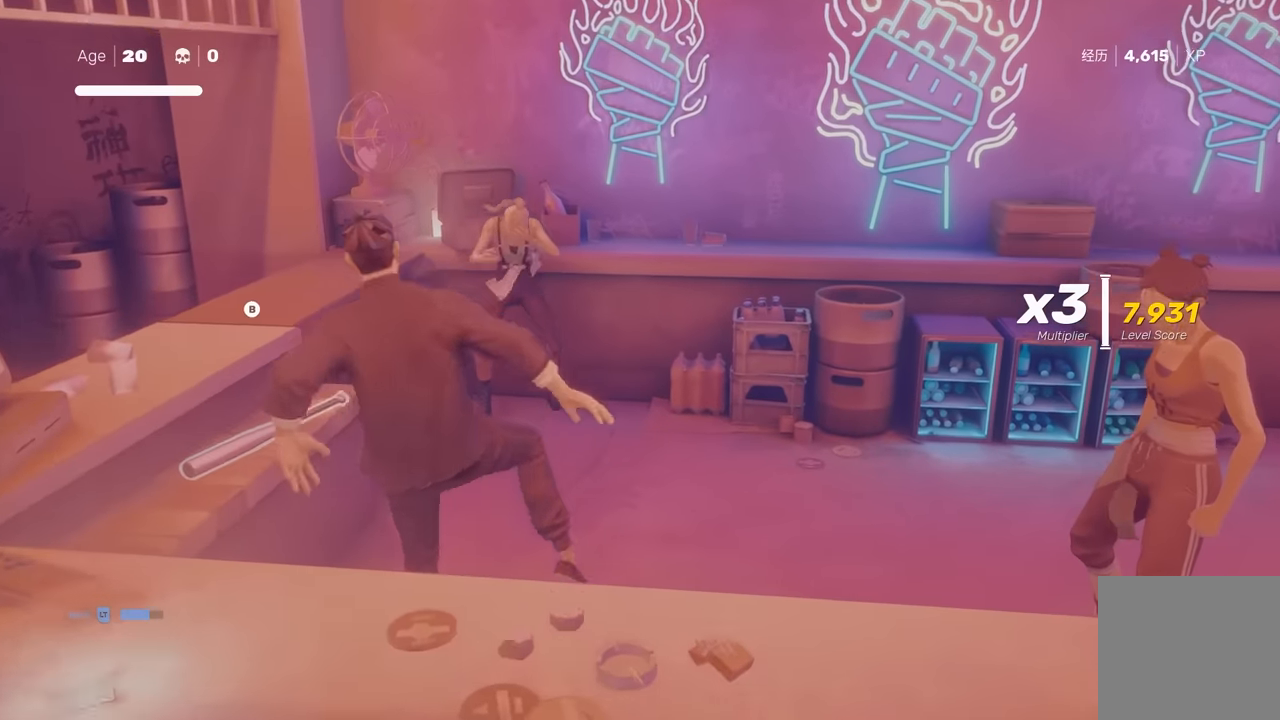
{"buttons": ["B", "Y", "R2"], "left_stick": "up", "right_stick": "center", "events": [[317, "B", "down"], [317, "Y", "down"]]}
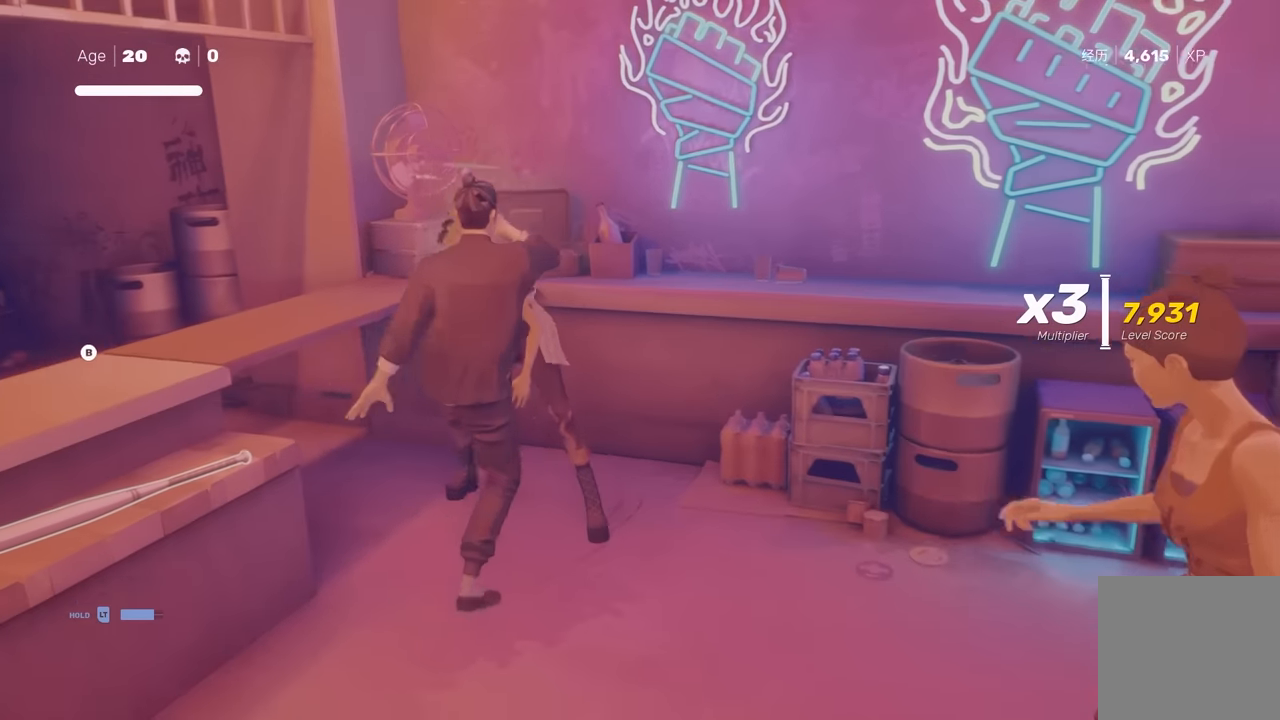
{"buttons": [], "left_stick": "center", "right_stick": "center", "events": [[17, "Y", "up"], [33, "B", "up"], [33, "R2", "up"], [50, "left_stick", "center"], [367, "left_stick", "up"], [450, "left_stick", "center"]]}
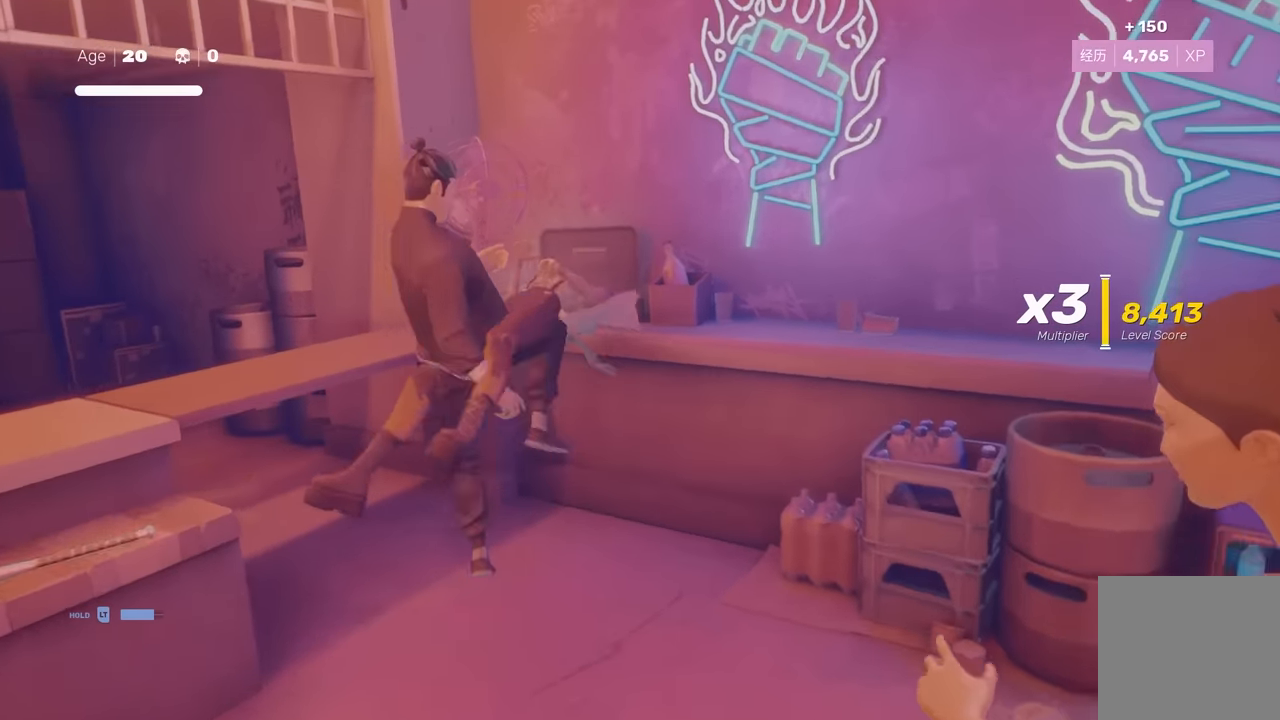
{"buttons": [], "left_stick": "up", "right_stick": "center", "events": [[33, "left_stick", "up"], [150, "Y", "down"], [150, "left_stick", "center"], [267, "Y", "up"], [267, "left_stick", "up"], [383, "left_stick", "center"], [483, "left_stick", "up"]]}
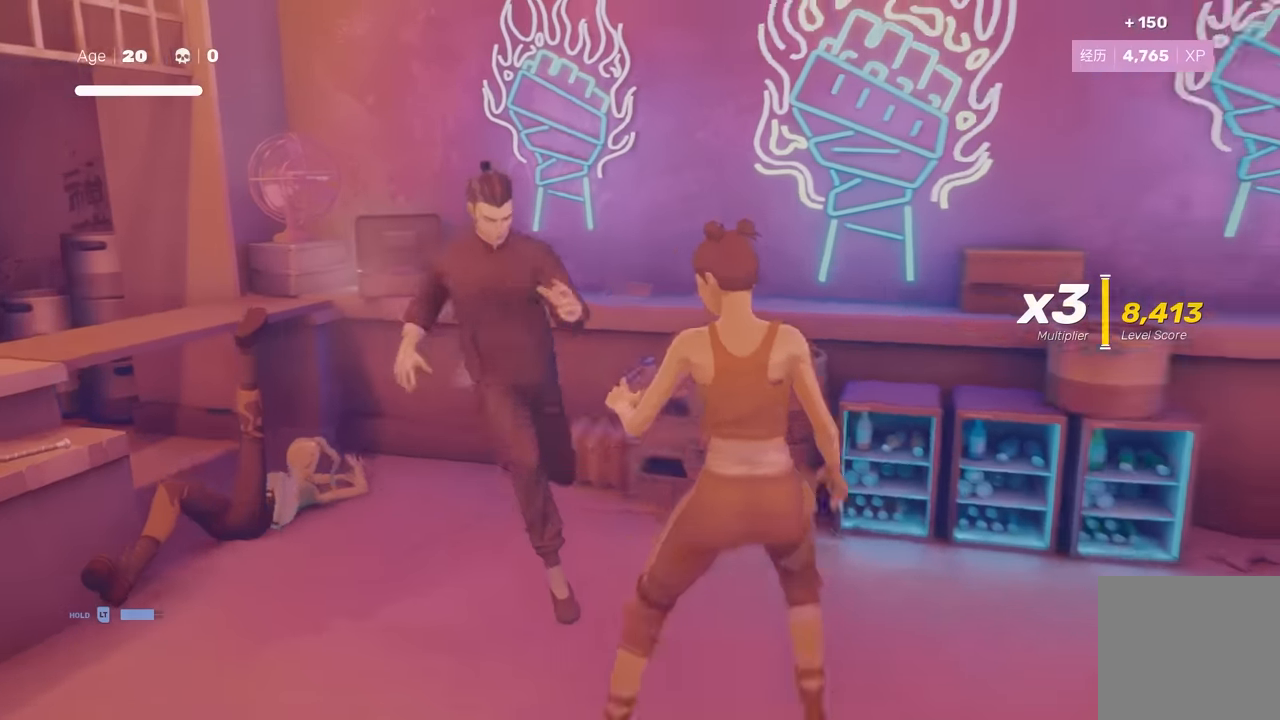
{"buttons": [], "left_stick": "down-right", "right_stick": "center", "events": [[50, "left_stick", "center"], [83, "X", "down"], [200, "X", "up"], [267, "left_stick", "up"], [433, "left_stick", "down-right"]]}
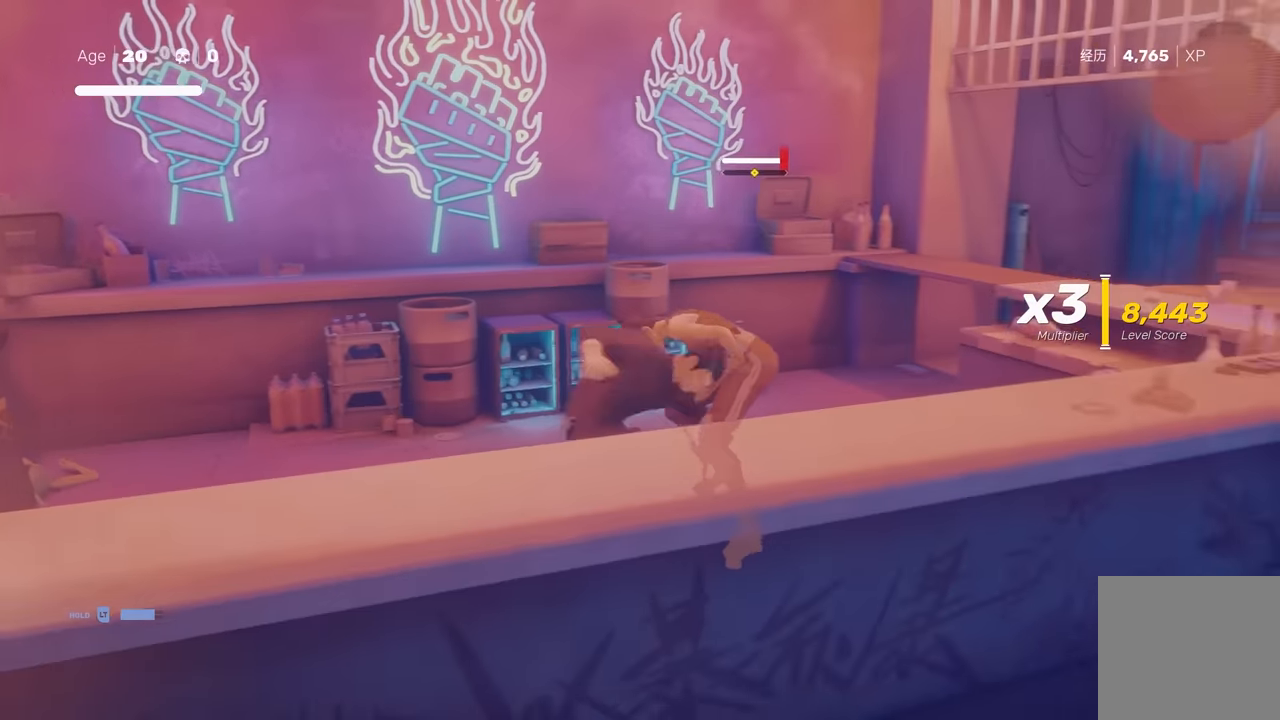
{"buttons": ["X"], "left_stick": "center", "right_stick": "center", "events": [[67, "left_stick", "center"], [100, "X", "down"], [167, "left_stick", "up"], [200, "X", "up"], [283, "left_stick", "center"], [333, "left_stick", "up"], [467, "X", "down"], [467, "left_stick", "center"]]}
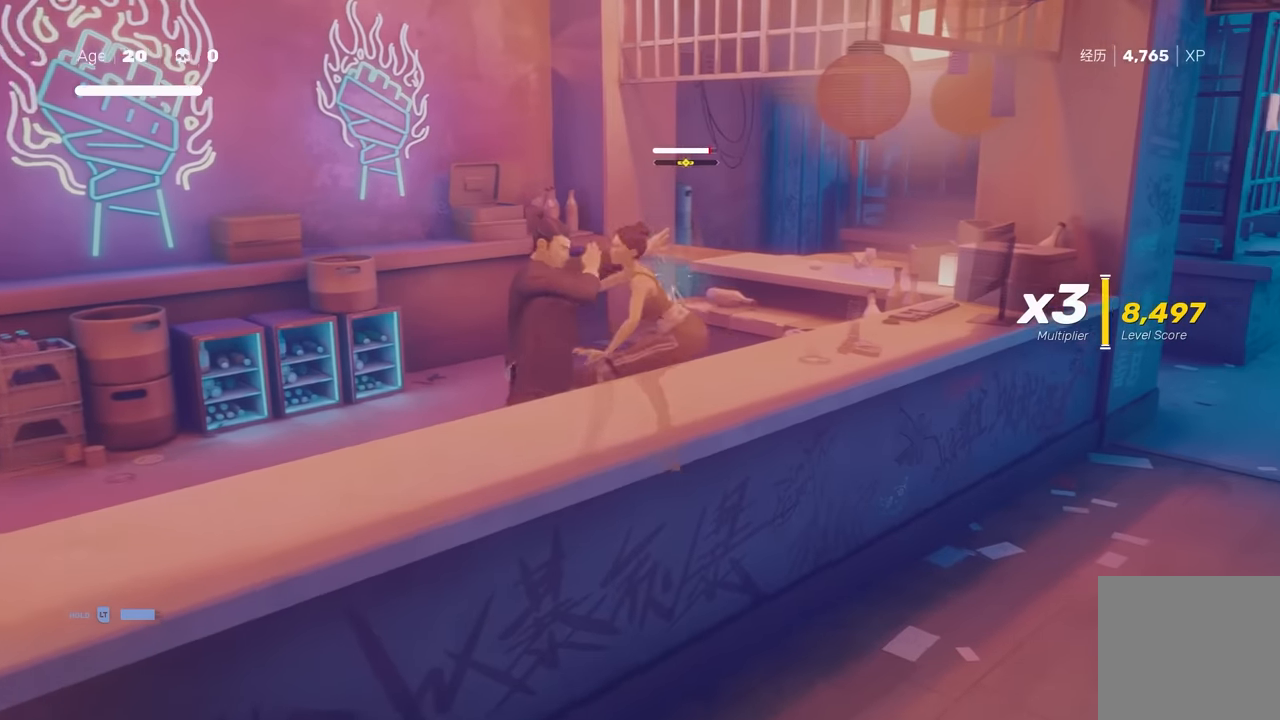
{"buttons": [], "left_stick": "up", "right_stick": "center", "events": [[67, "X", "up"], [100, "left_stick", "up"], [250, "left_stick", "down"], [383, "left_stick", "center"], [400, "X", "down"], [483, "left_stick", "up"], [500, "X", "up"]]}
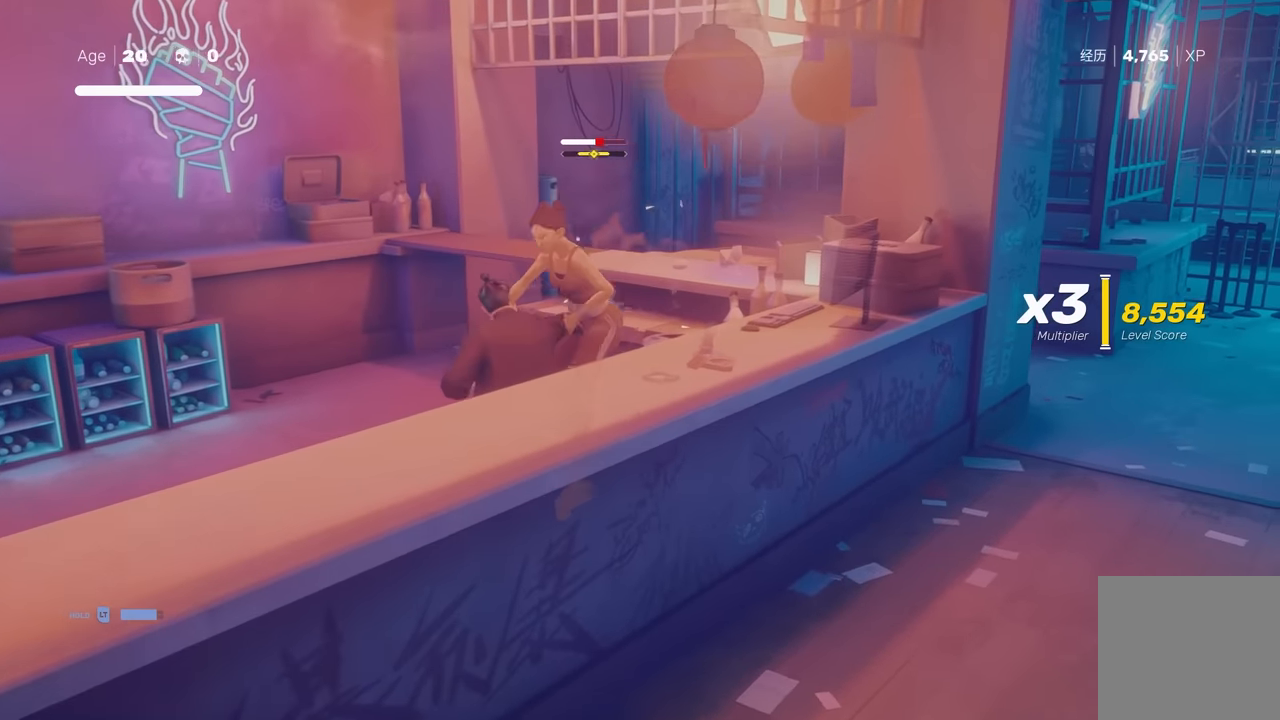
{"buttons": [], "left_stick": "up", "right_stick": "center", "events": [[67, "left_stick", "center"], [133, "left_stick", "up"], [250, "X", "down"], [267, "left_stick", "center"], [367, "X", "up"], [400, "left_stick", "up"]]}
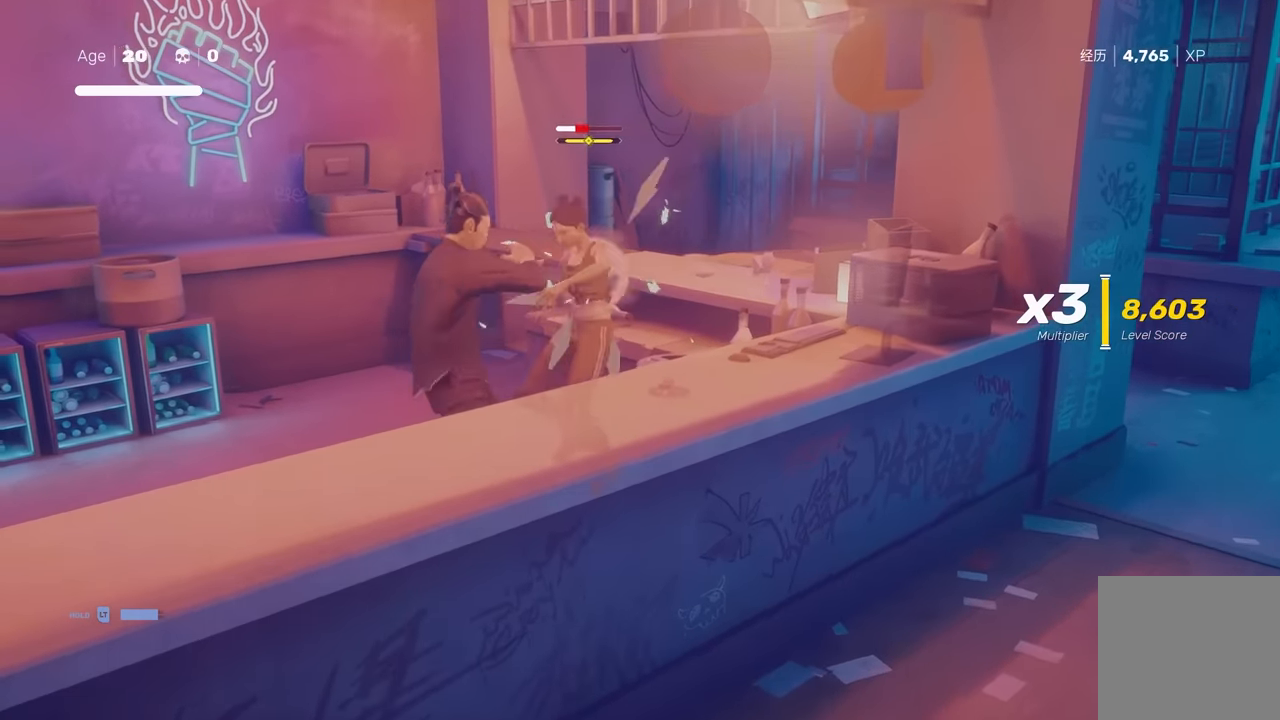
{"buttons": [], "left_stick": "center", "right_stick": "center", "events": [[33, "left_stick", "down"], [217, "left_stick", "center"], [250, "X", "down"], [333, "X", "up"]]}
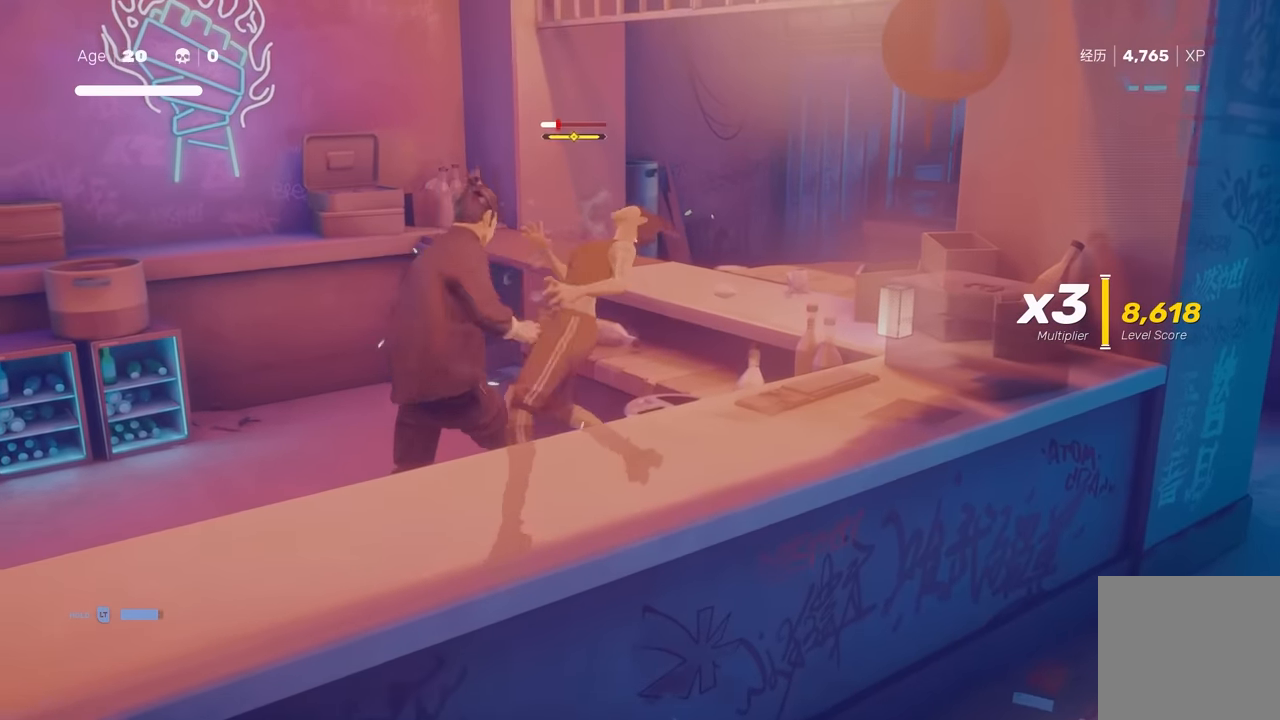
{"buttons": [], "left_stick": "center", "right_stick": "center", "events": [[150, "Y", "down"], [250, "Y", "up"]]}
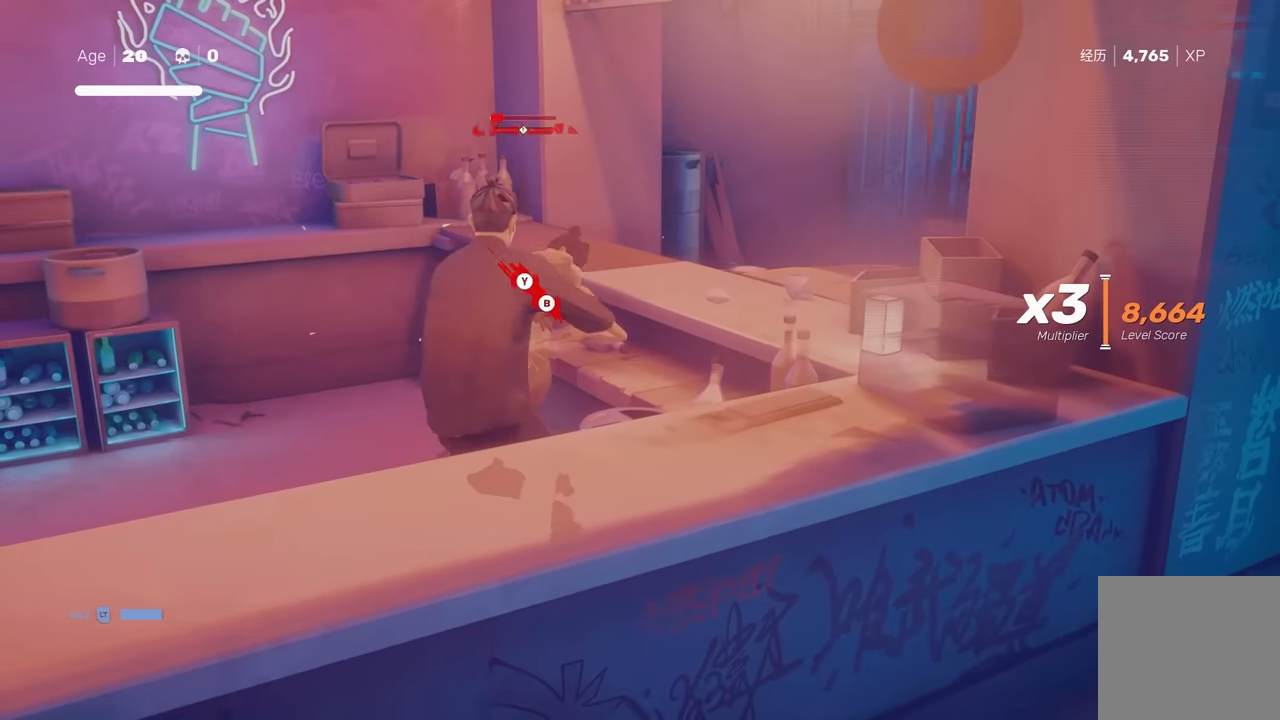
{"buttons": [], "left_stick": "center", "right_stick": "center", "events": []}
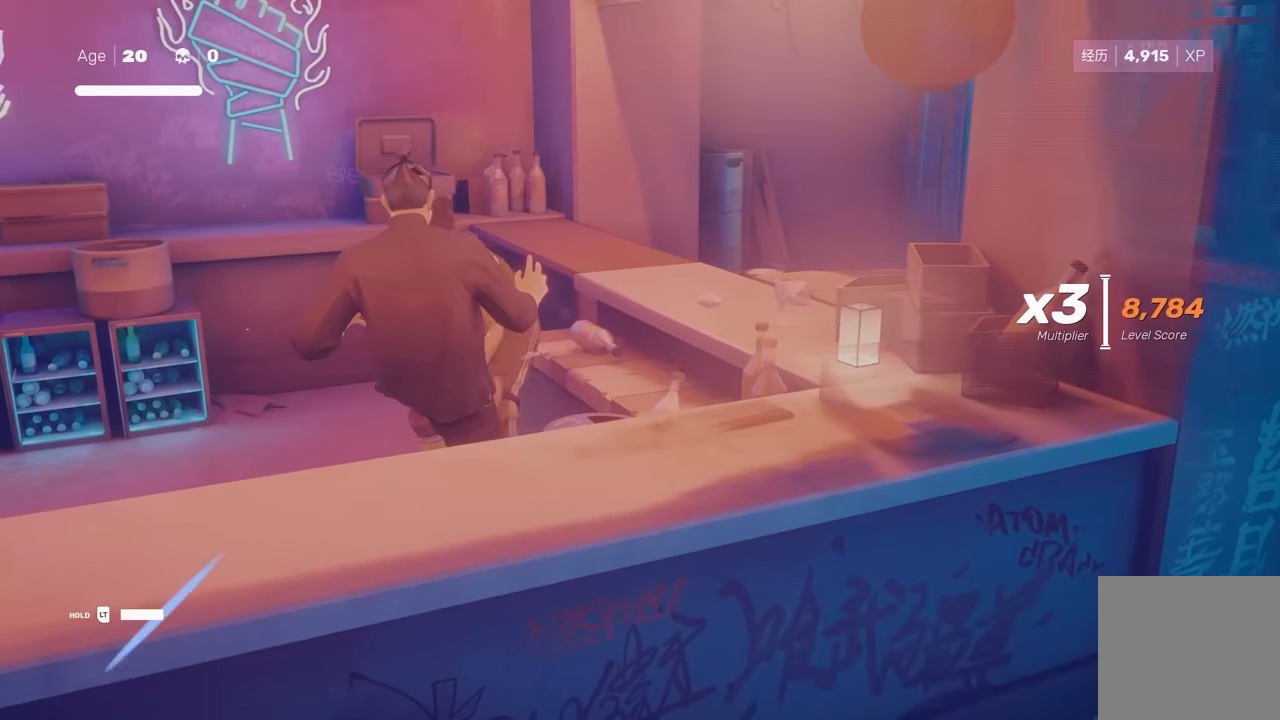
{"buttons": [], "left_stick": "down-right", "right_stick": "center", "events": [[117, "left_stick", "left"], [217, "left_stick", "center"], [333, "left_stick", "down"], [383, "A", "down"], [450, "left_stick", "down-right"], [500, "A", "up"]]}
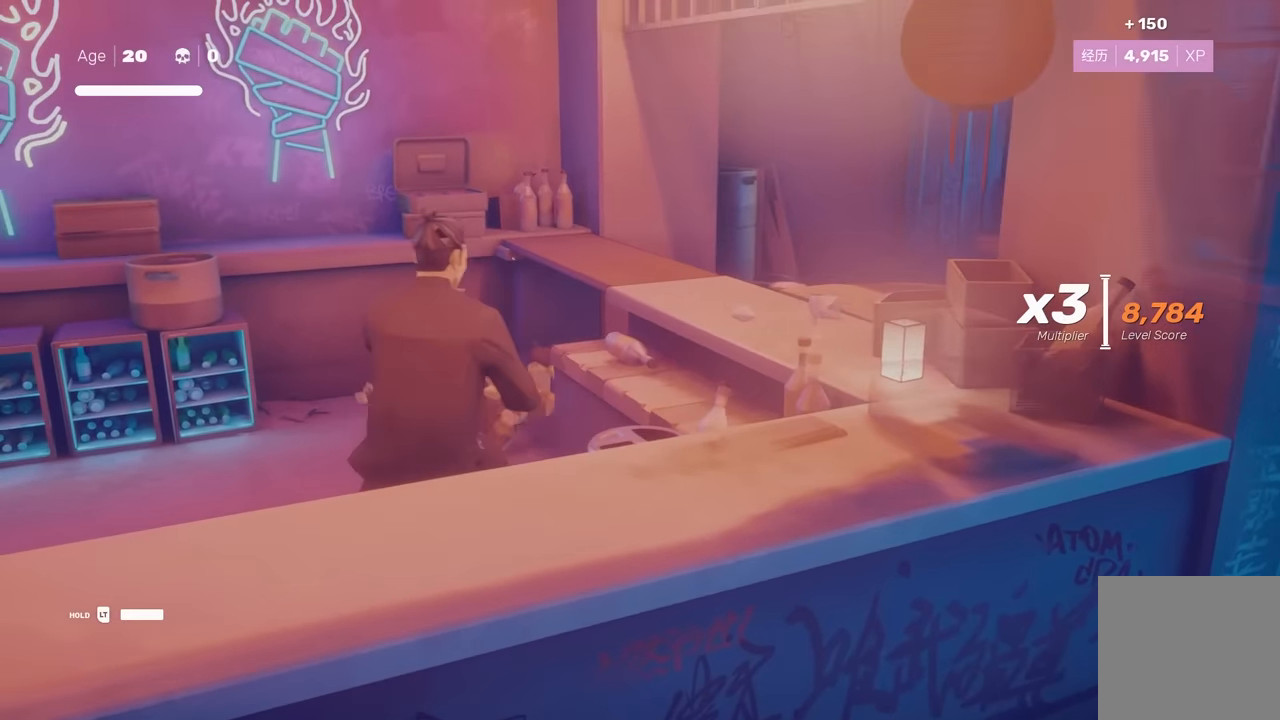
{"buttons": [], "left_stick": "right", "right_stick": "right", "events": [[333, "right_stick", "right"], [467, "left_stick", "right"]]}
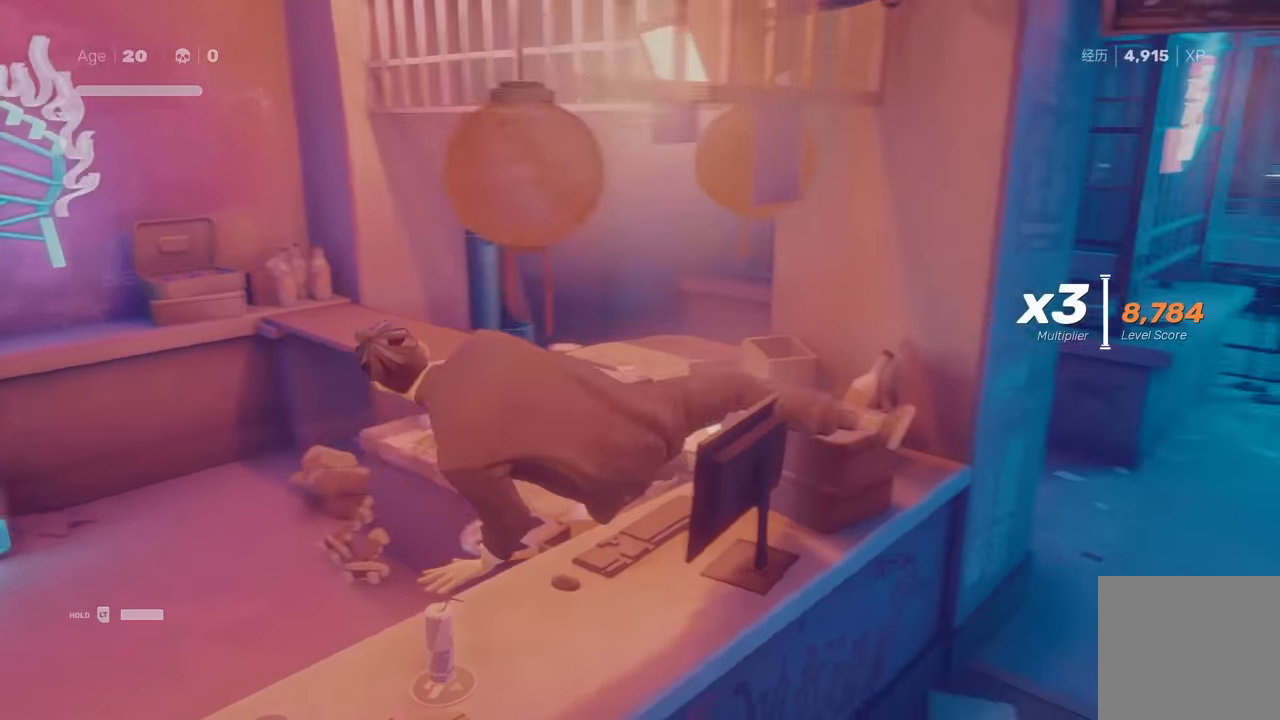
{"buttons": [], "left_stick": "up", "right_stick": "center", "events": [[267, "left_stick", "up-right"], [400, "left_stick", "up"], [400, "right_stick", "center"]]}
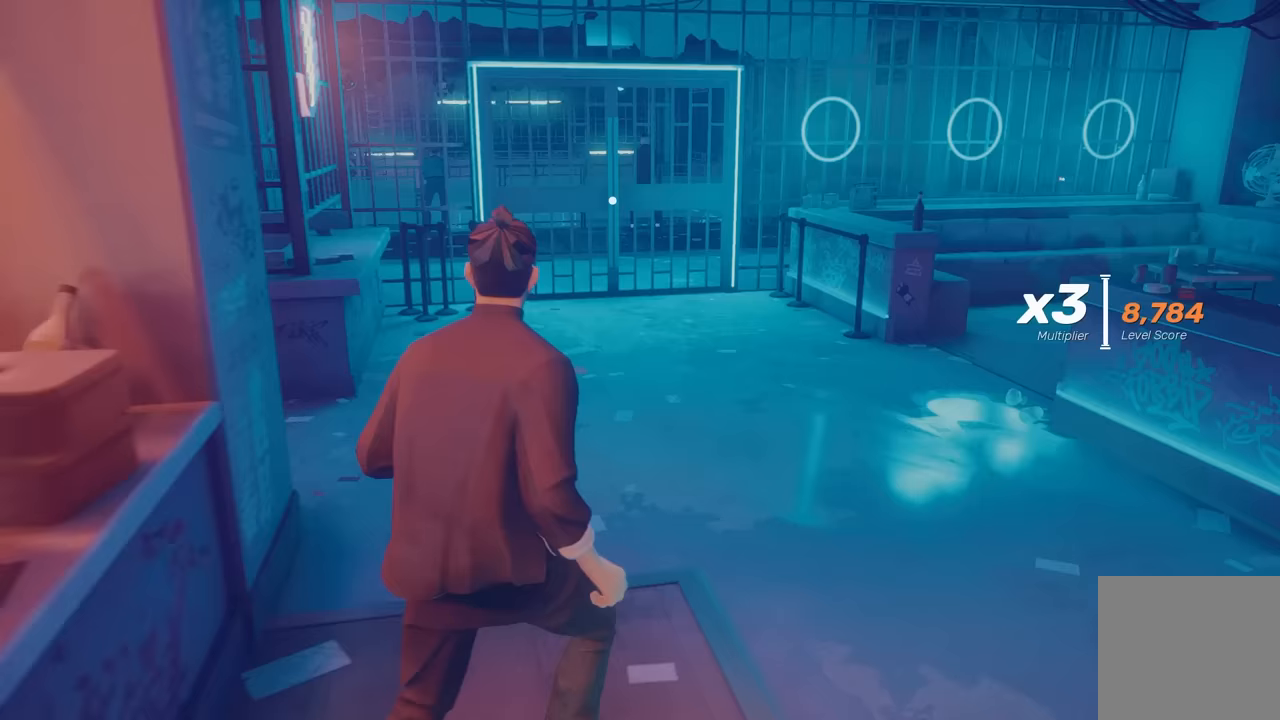
{"buttons": ["R2"], "left_stick": "up", "right_stick": "center", "events": [[50, "R2", "down"], [383, "right_stick", "down"], [483, "right_stick", "center"]]}
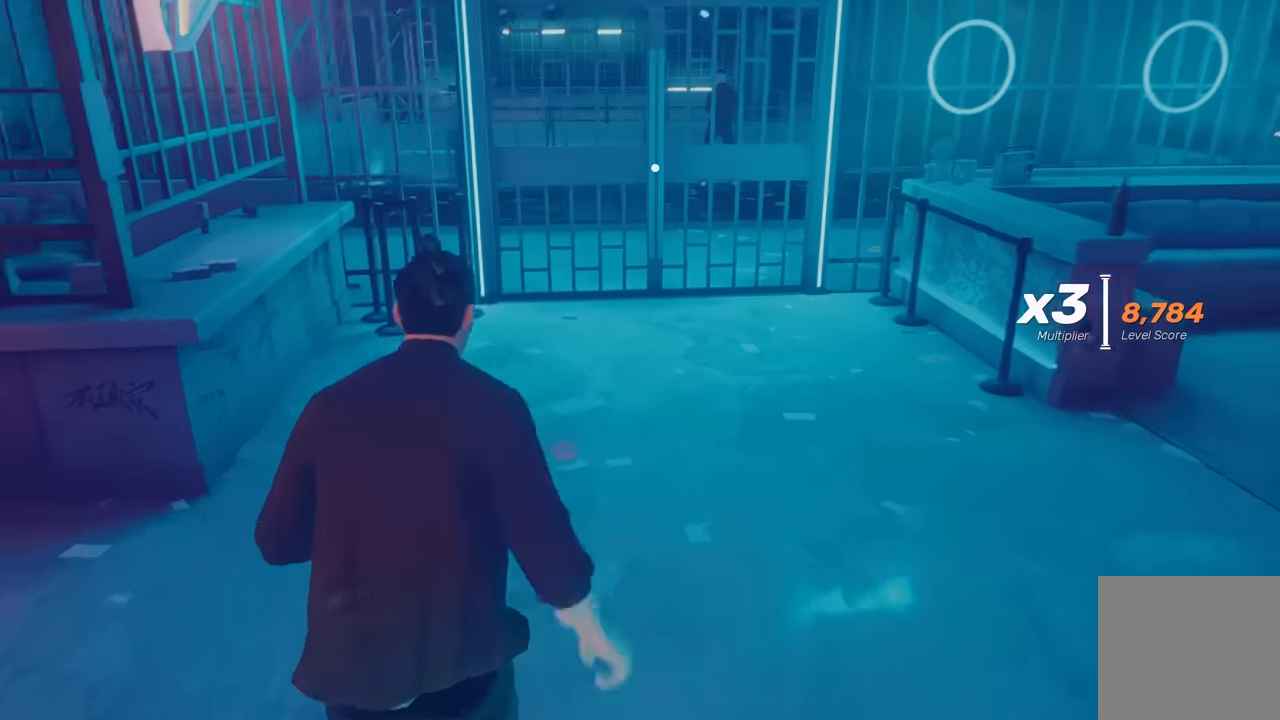
{"buttons": ["R2"], "left_stick": "up", "right_stick": "center", "events": [[183, "Y", "down"], [283, "Y", "up"], [350, "R2", "up"], [500, "R2", "down"]]}
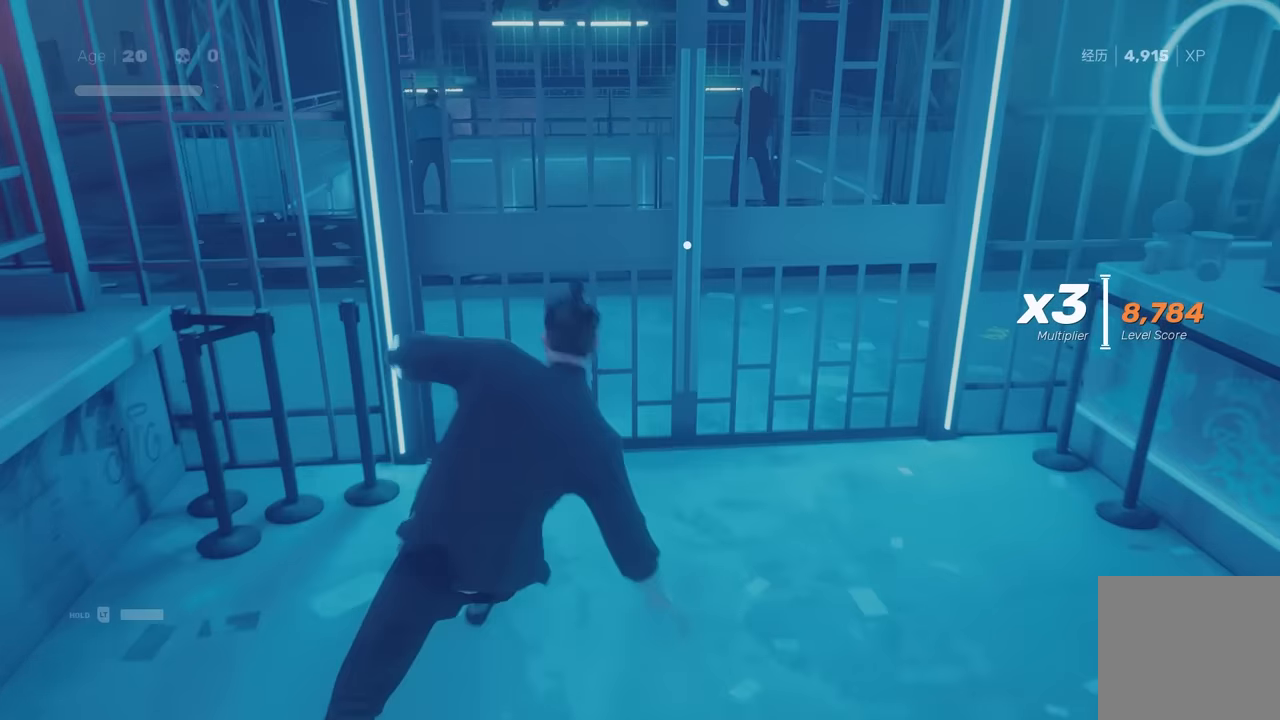
{"buttons": ["A", "R2"], "left_stick": "up", "right_stick": "center", "events": [[150, "A", "down"], [317, "A", "up"], [450, "A", "down"]]}
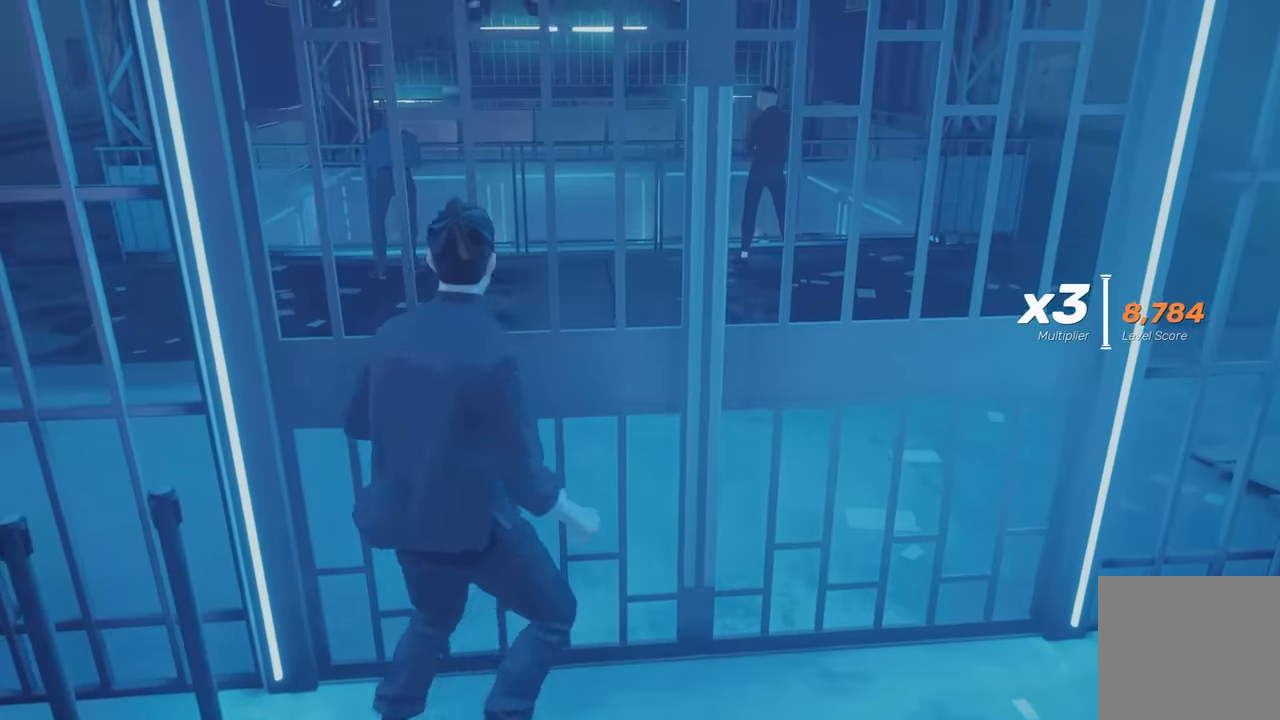
{"buttons": [], "left_stick": "up", "right_stick": "center", "events": [[167, "A", "up"], [267, "R2", "up"]]}
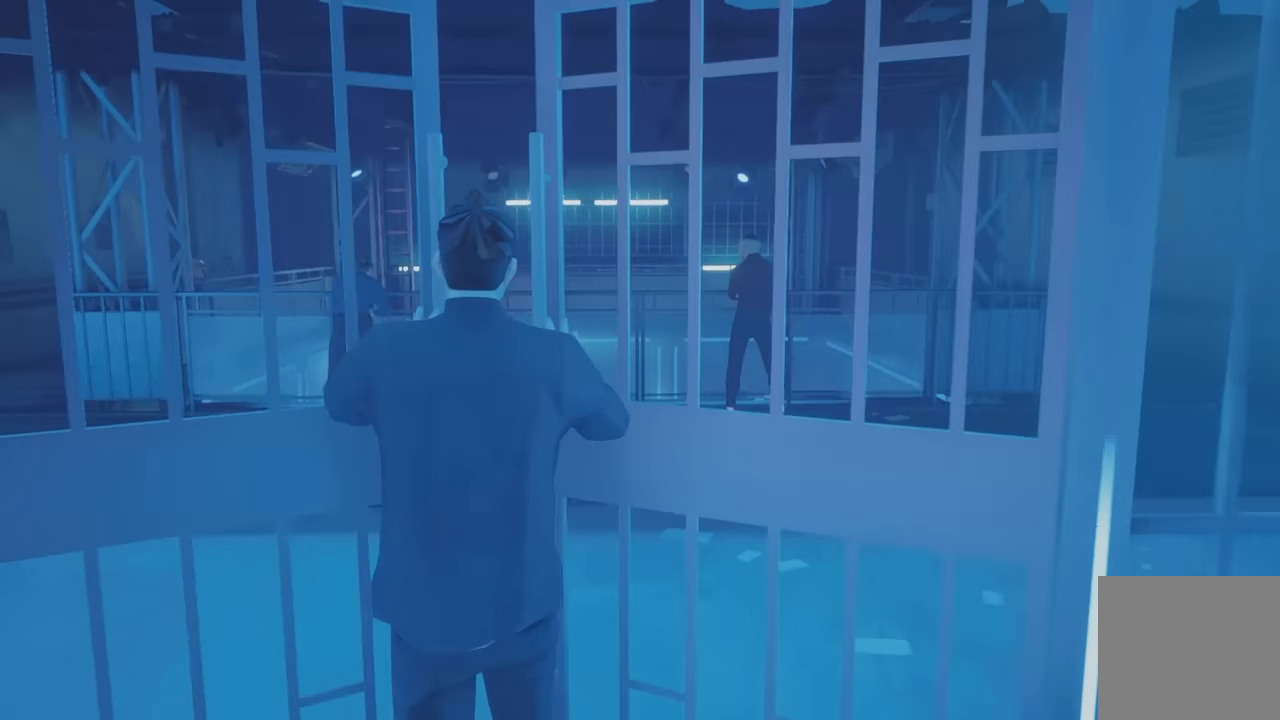
{"buttons": [], "left_stick": "center", "right_stick": "center", "events": [[133, "left_stick", "center"]]}
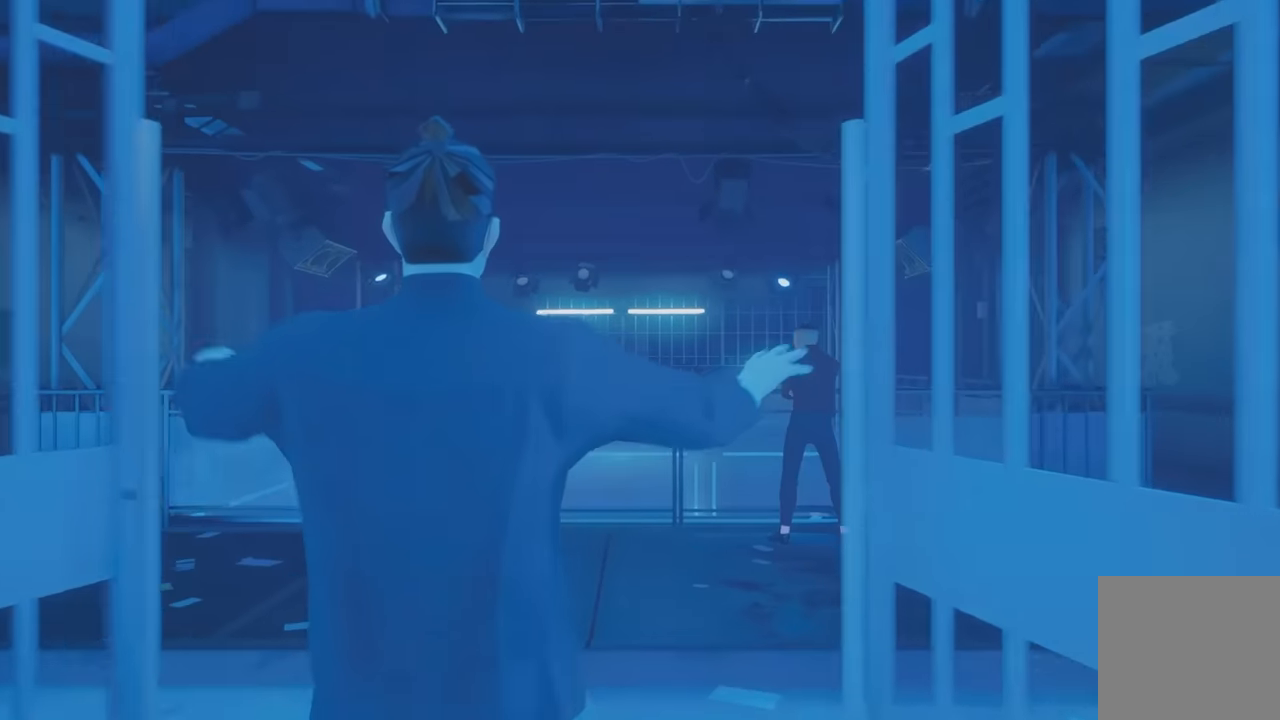
{"buttons": [], "left_stick": "up", "right_stick": "center", "events": [[83, "left_stick", "up"]]}
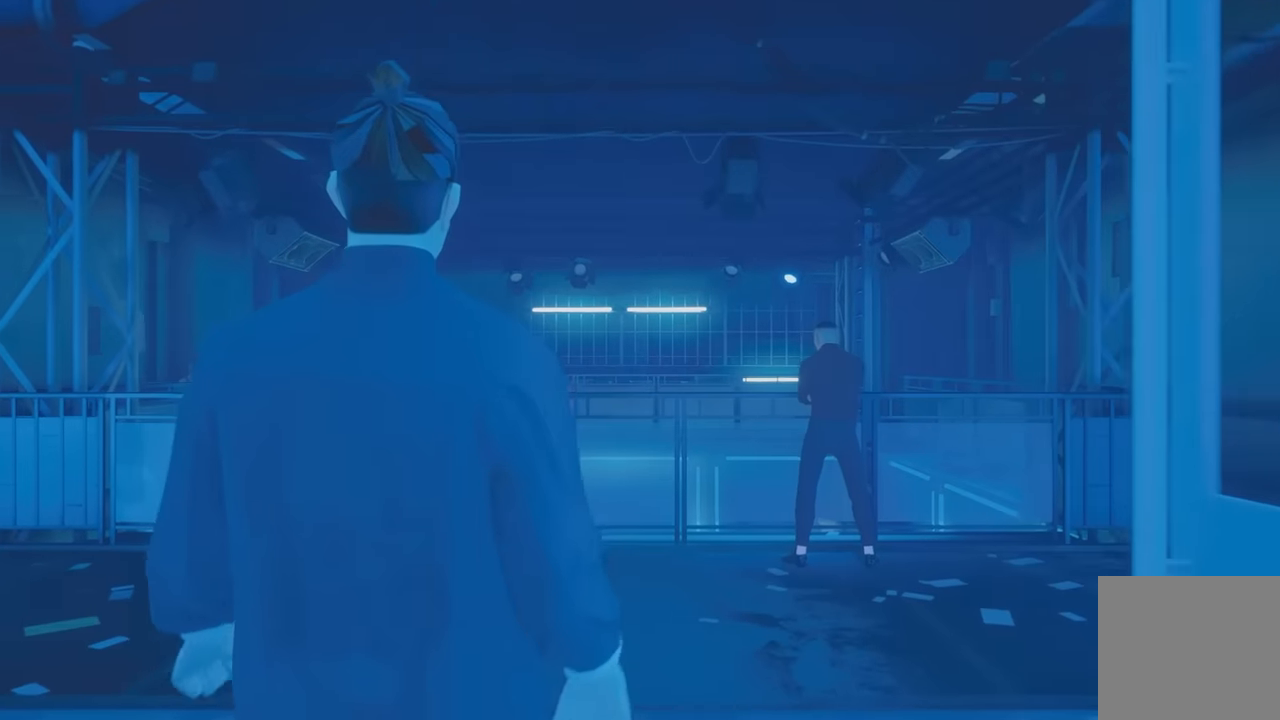
{"buttons": [], "left_stick": "up", "right_stick": "center", "events": []}
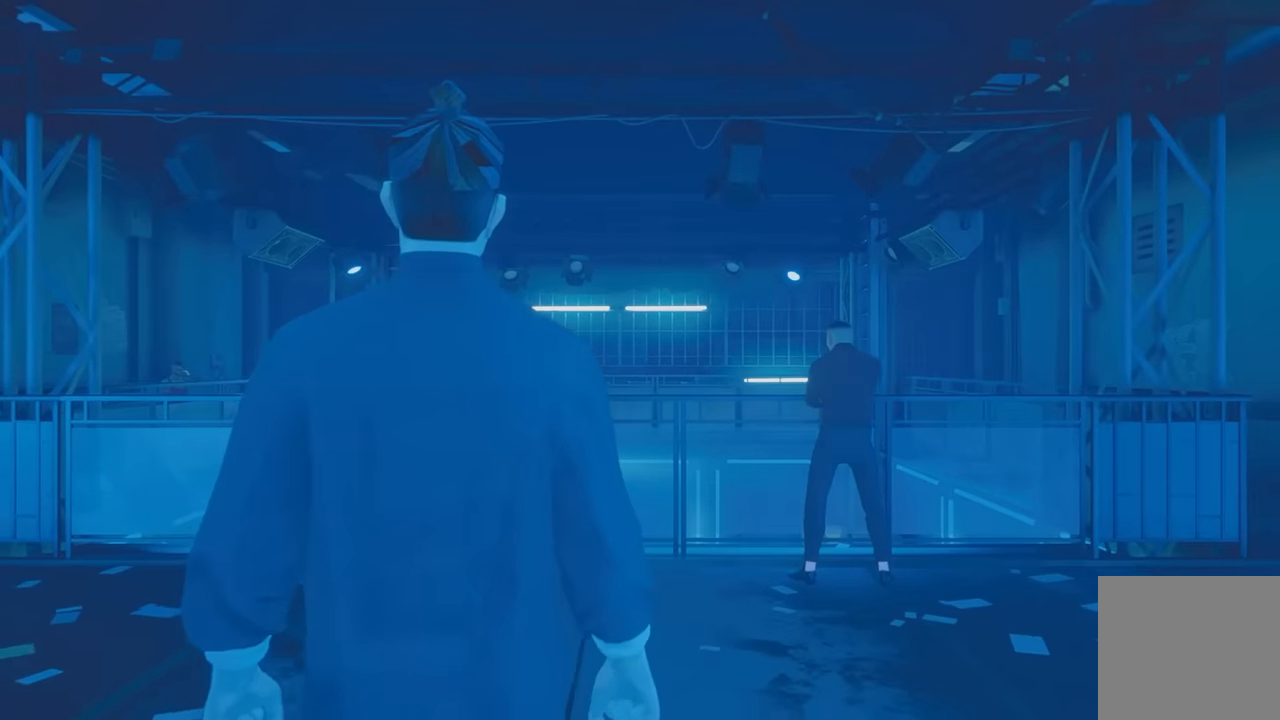
{"buttons": [], "left_stick": "up", "right_stick": "center", "events": []}
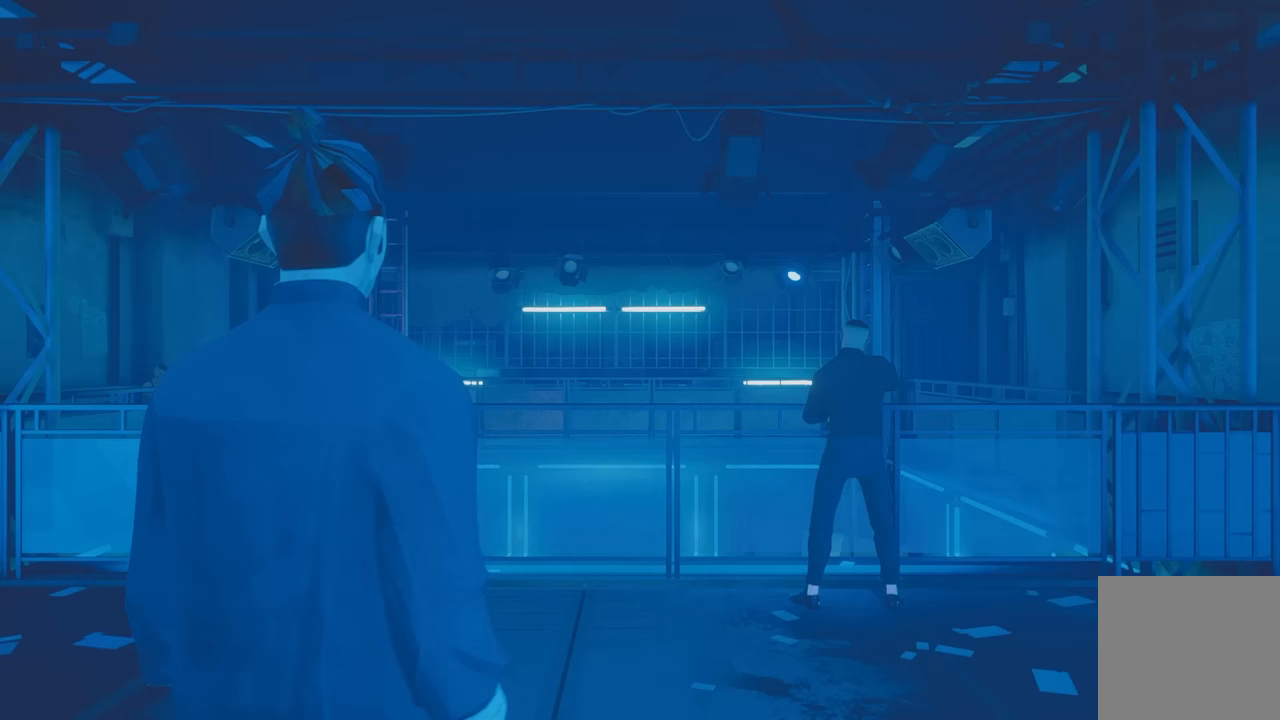
{"buttons": [], "left_stick": "up", "right_stick": "left", "events": [[500, "right_stick", "left"]]}
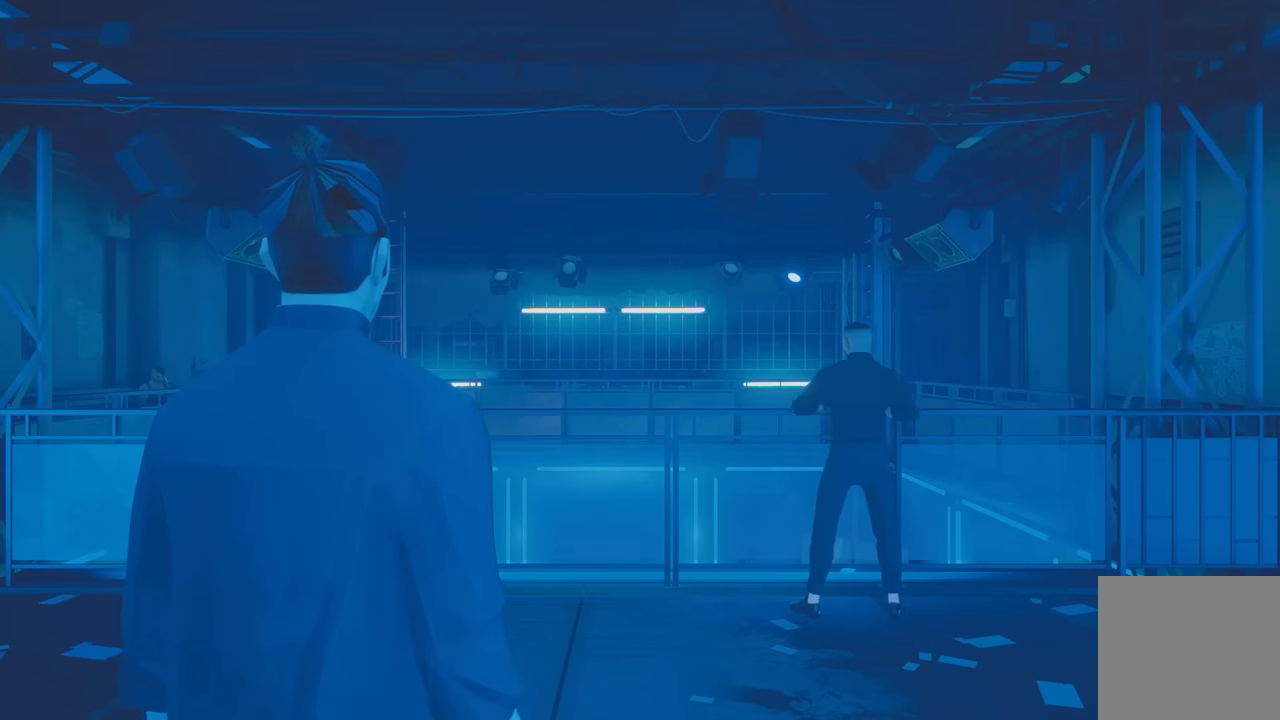
{"buttons": [], "left_stick": "up", "right_stick": "center", "events": [[17, "right_stick", "down-left"], [83, "left_stick", "up-left"], [383, "left_stick", "up"], [500, "right_stick", "center"]]}
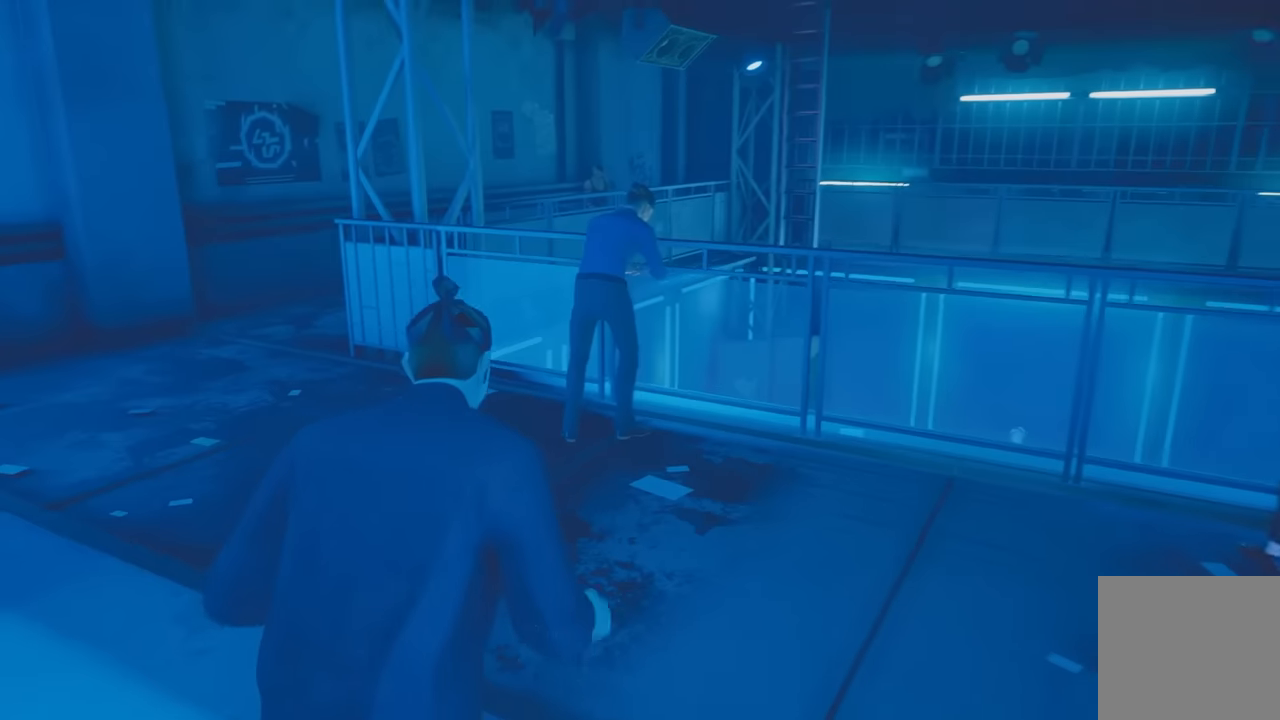
{"buttons": [], "left_stick": "center", "right_stick": "center", "events": [[50, "left_stick", "center"], [183, "left_stick", "up"], [267, "left_stick", "center"], [317, "left_stick", "up"], [400, "Y", "down"], [433, "left_stick", "center"], [500, "Y", "up"]]}
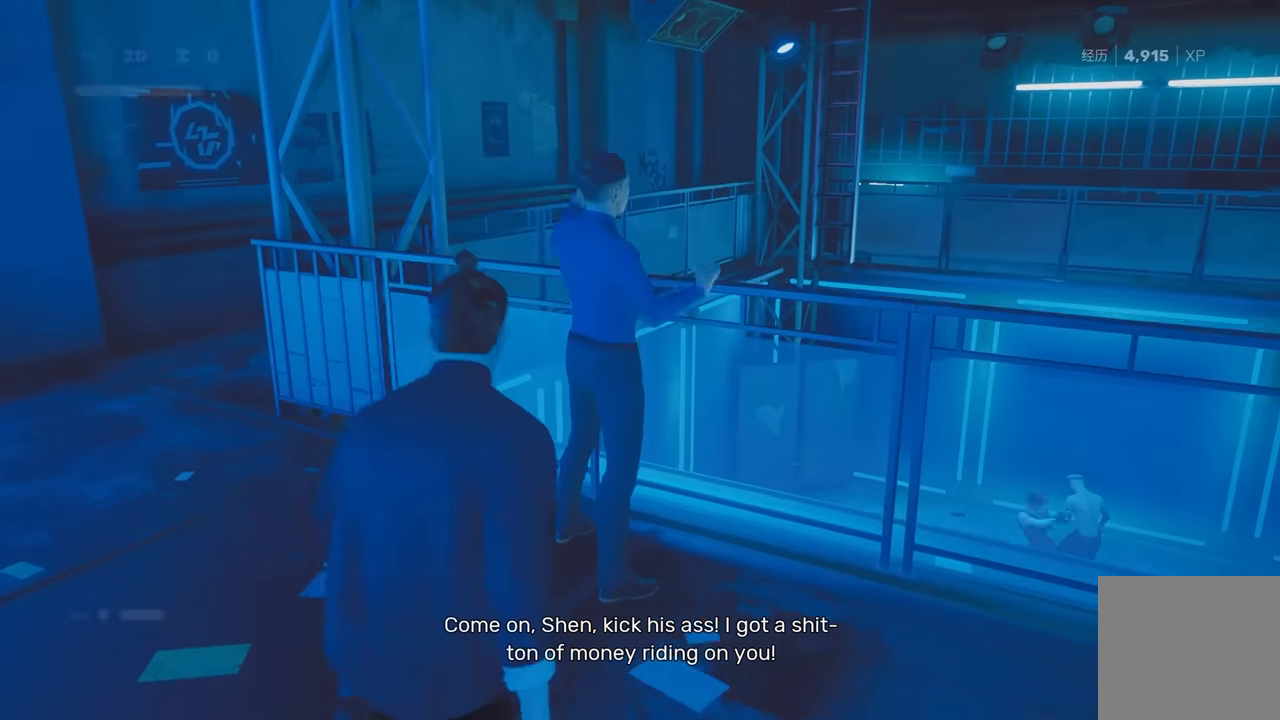
{"buttons": ["X"], "left_stick": "center", "right_stick": "center", "events": [[133, "left_stick", "up"], [267, "left_stick", "center"], [317, "left_stick", "down"], [450, "X", "down"], [483, "left_stick", "center"]]}
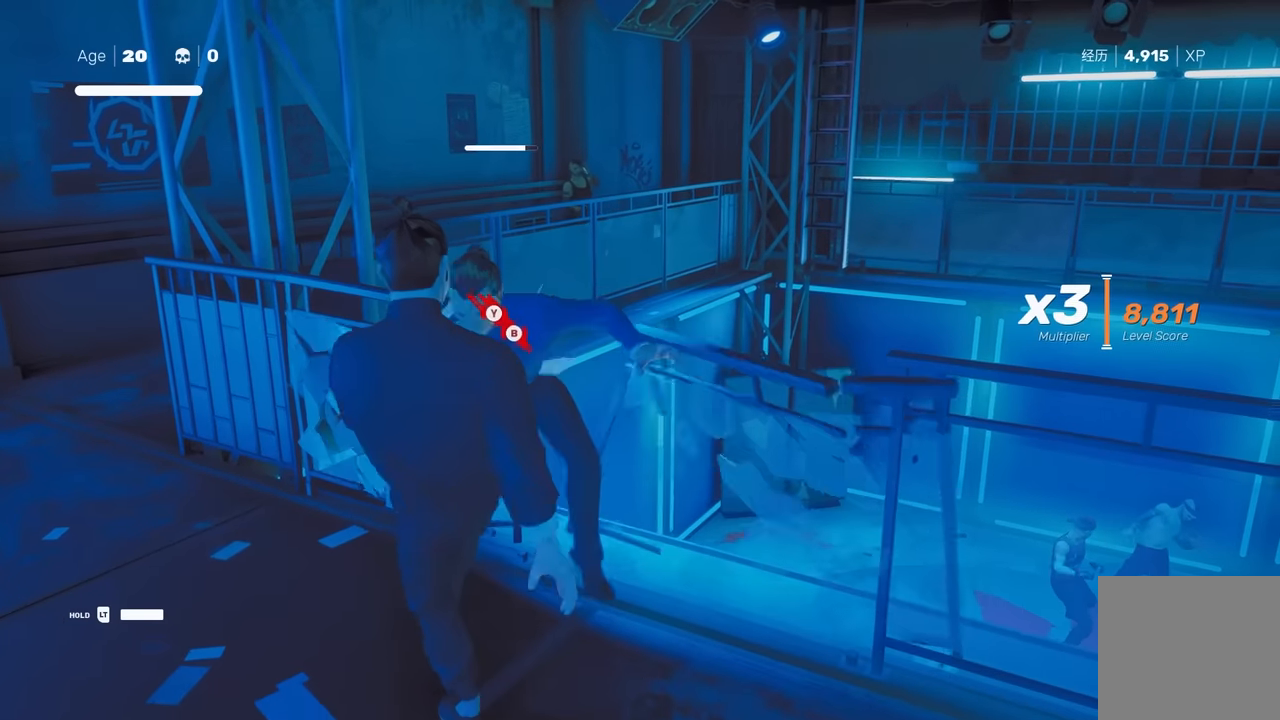
{"buttons": [], "left_stick": "center", "right_stick": "center", "events": [[83, "X", "up"]]}
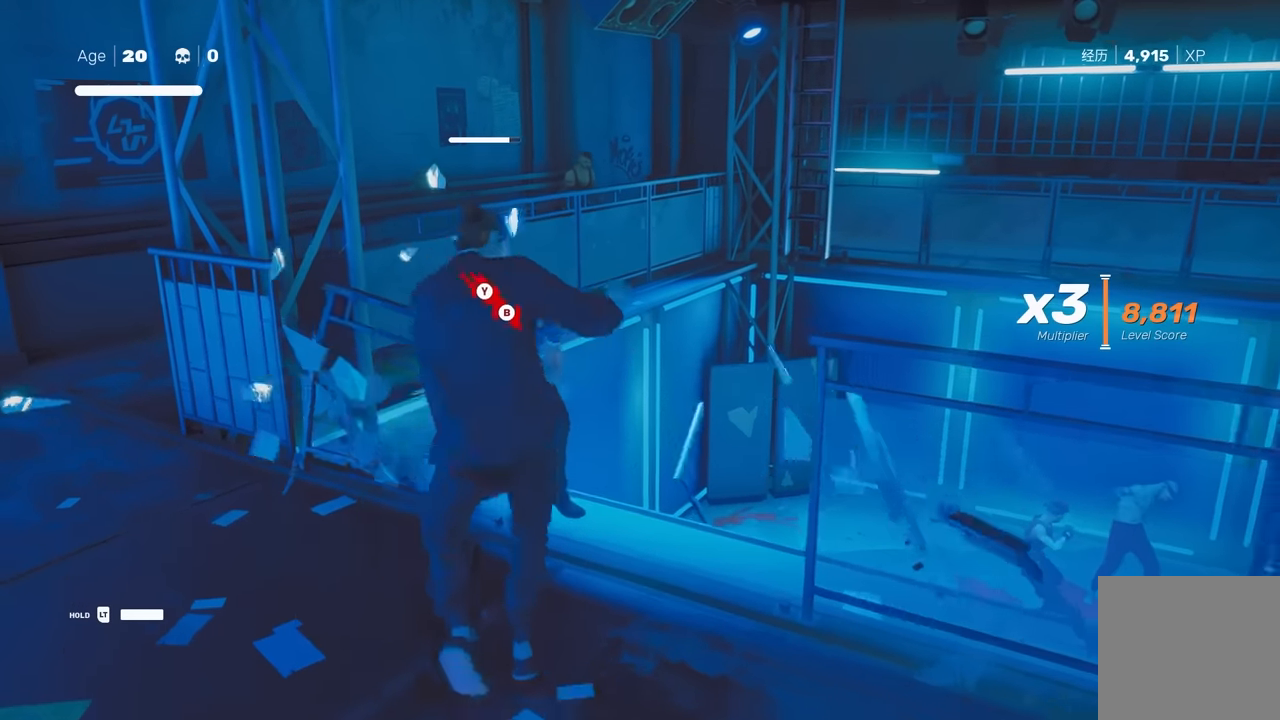
{"buttons": [], "left_stick": "center", "right_stick": "center", "events": [[117, "left_stick", "down"], [450, "left_stick", "center"]]}